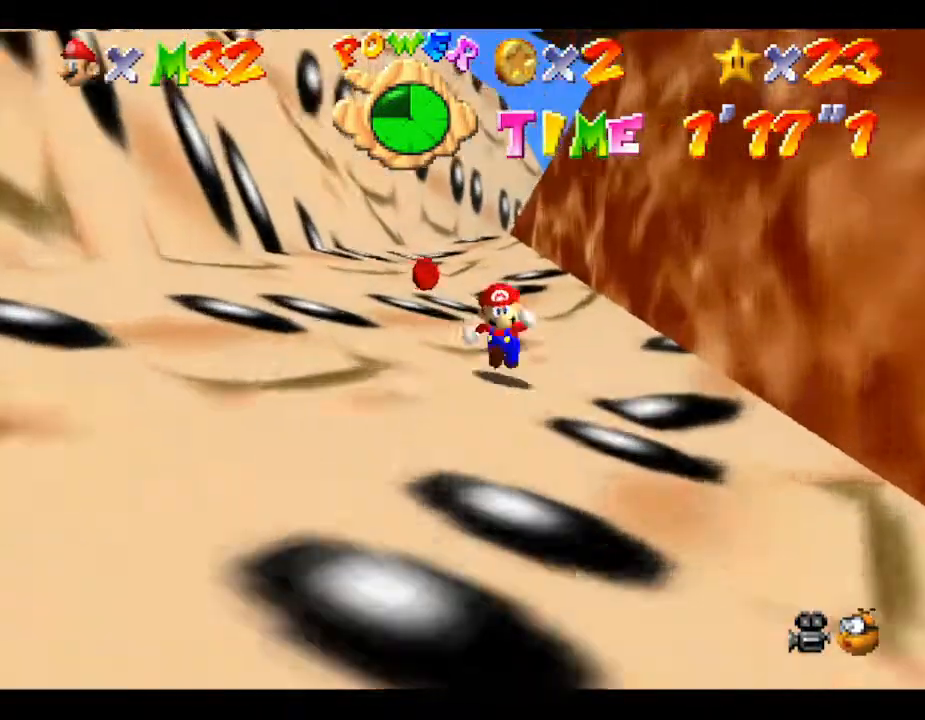
Gameplay with a controller (Nintendo layout); each line is a JSON object with the inputs held at the frame after it. "events" lists button and stick changes between this image and that frame as [ms after this image, input, new state], when the widget could be followed in between. Not read: L3 R3.
{"buttons": [], "left_stick": "up", "events": []}
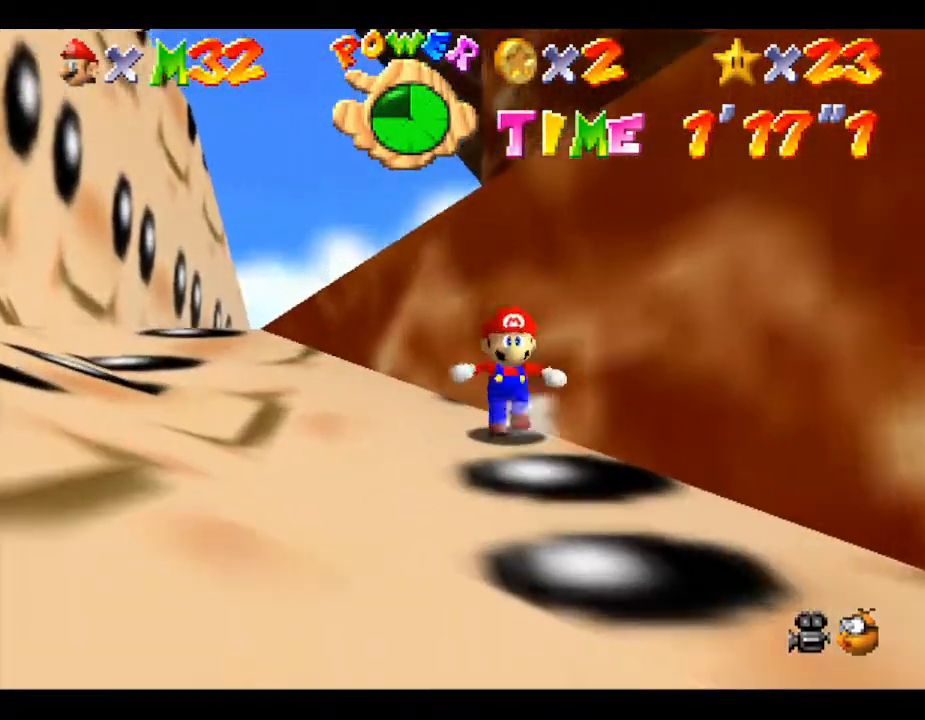
{"buttons": [], "left_stick": "up-left", "events": [[167, "left_stick", "up-left"]]}
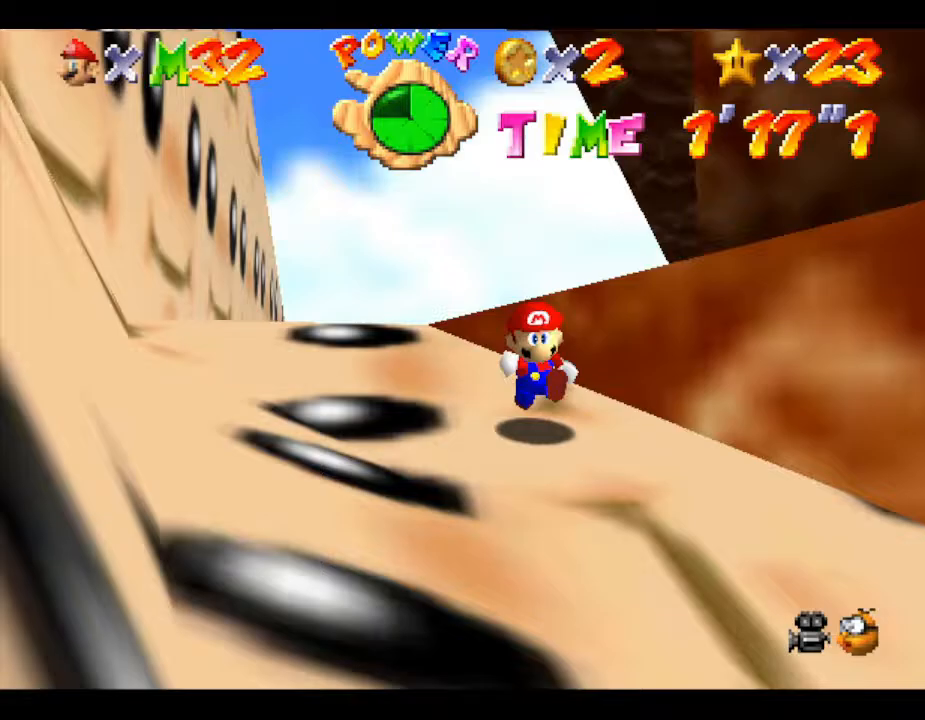
{"buttons": [], "left_stick": "right", "events": [[233, "left_stick", "up"], [367, "left_stick", "up-right"], [467, "left_stick", "right"]]}
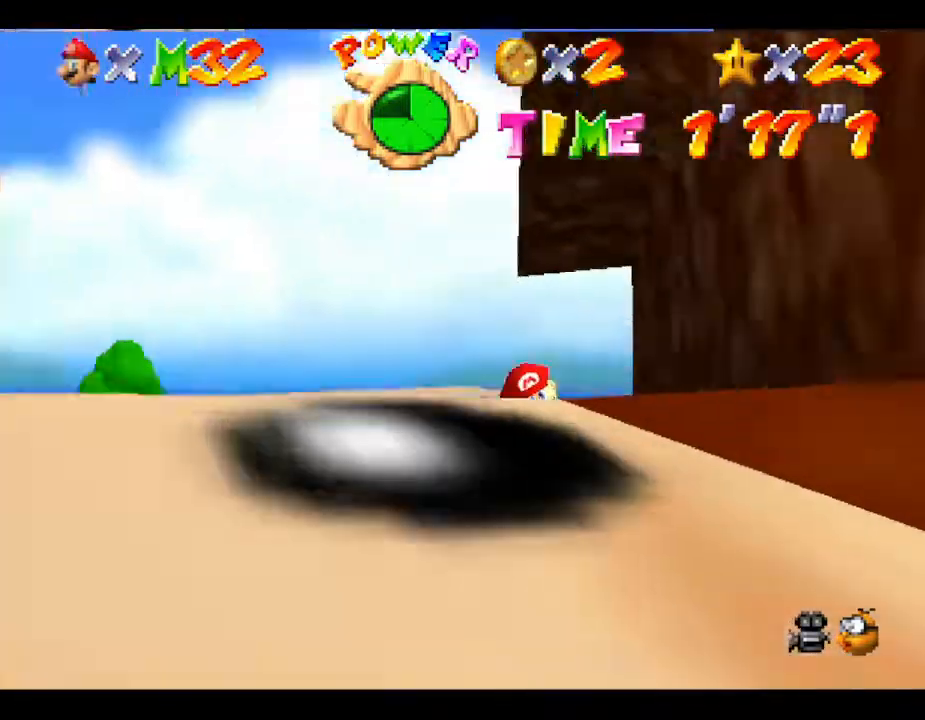
{"buttons": [], "left_stick": "right", "events": [[17, "left_stick", "down-right"], [333, "left_stick", "right"]]}
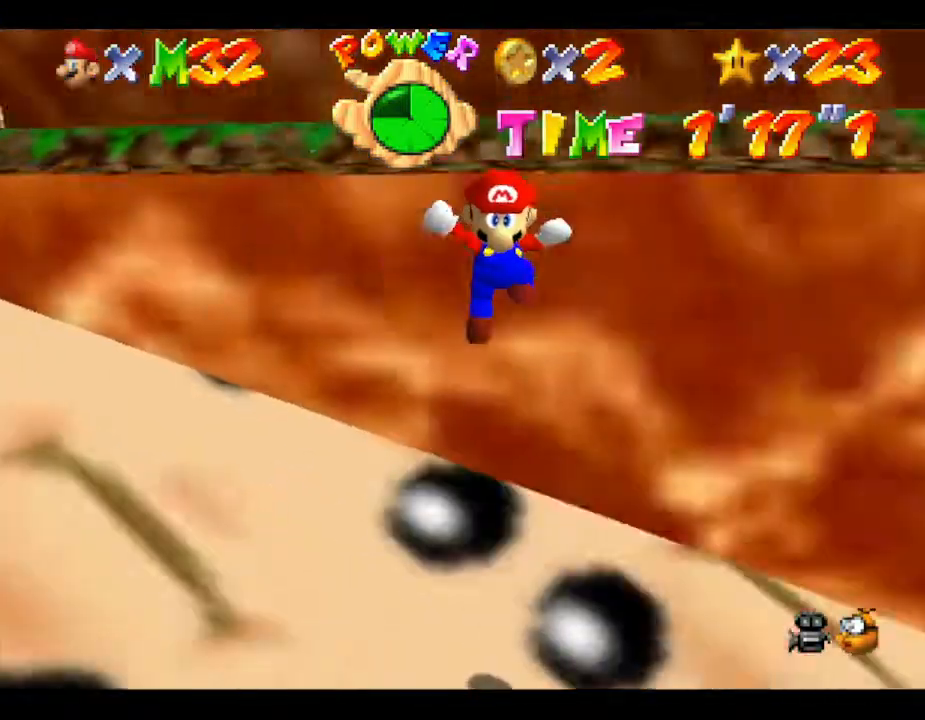
{"buttons": [], "left_stick": "right", "events": [[217, "left_stick", "up-right"], [417, "left_stick", "right"]]}
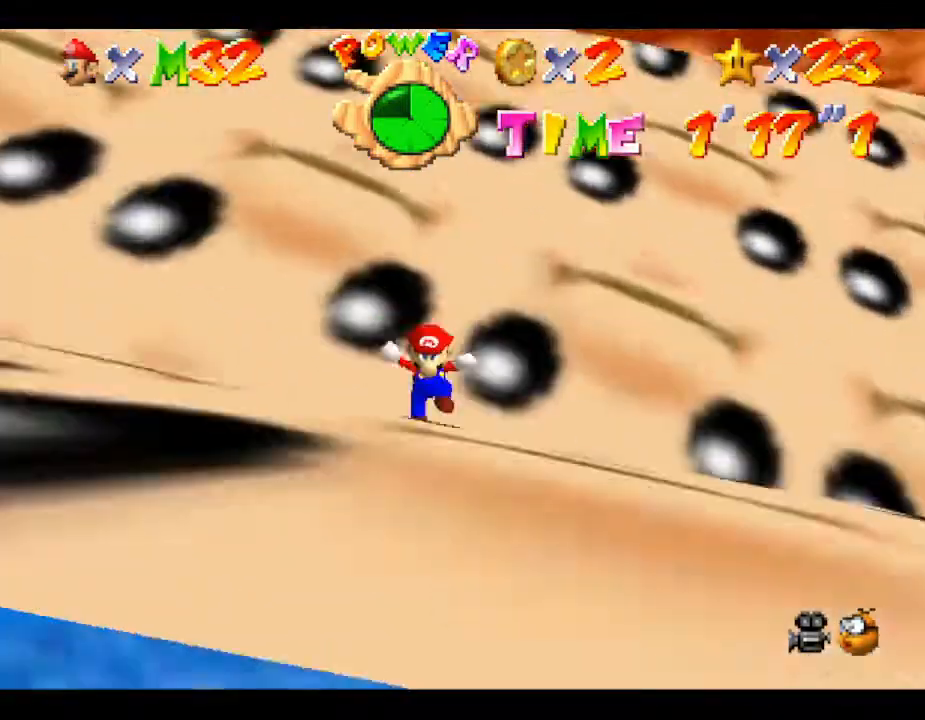
{"buttons": [], "left_stick": "up-right", "events": [[417, "left_stick", "up-right"]]}
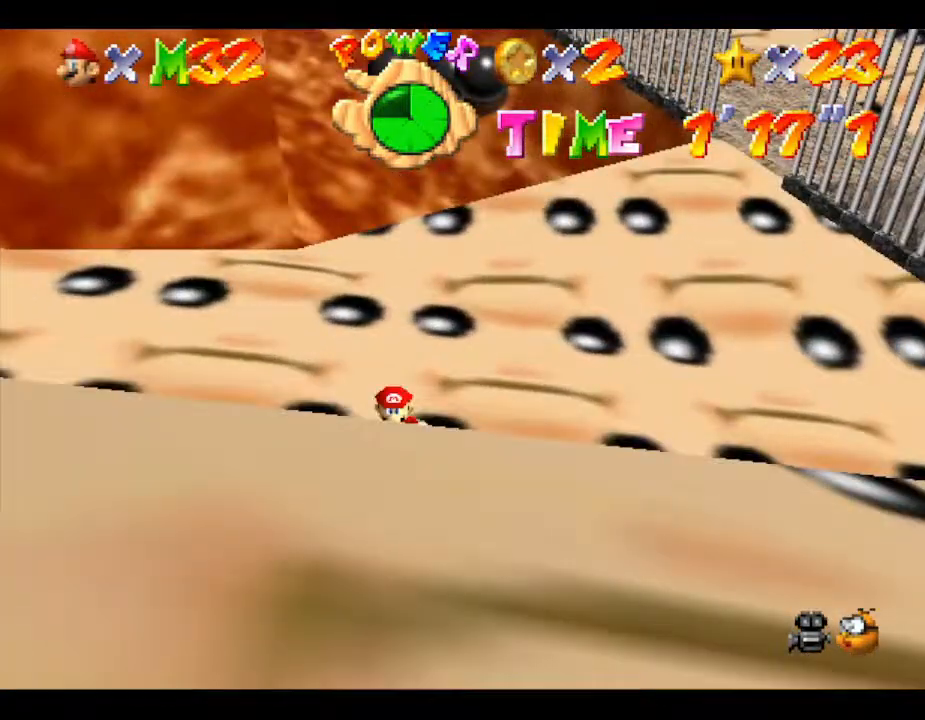
{"buttons": [], "left_stick": "up", "events": [[133, "left_stick", "right"], [317, "left_stick", "up"]]}
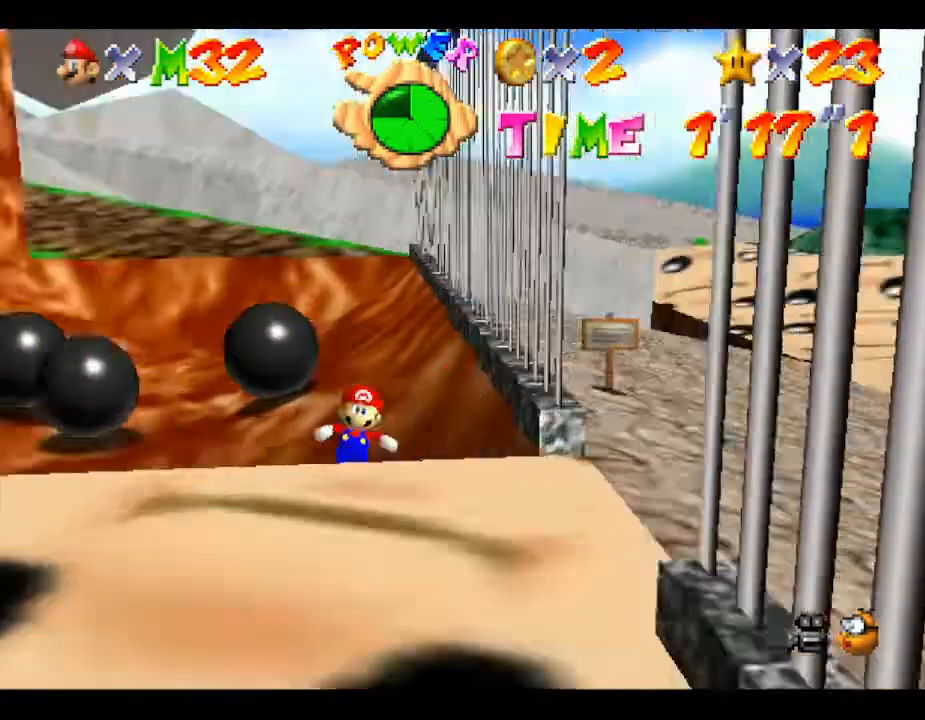
{"buttons": [], "left_stick": "up", "events": [[50, "left_stick", "up-right"], [267, "left_stick", "up"]]}
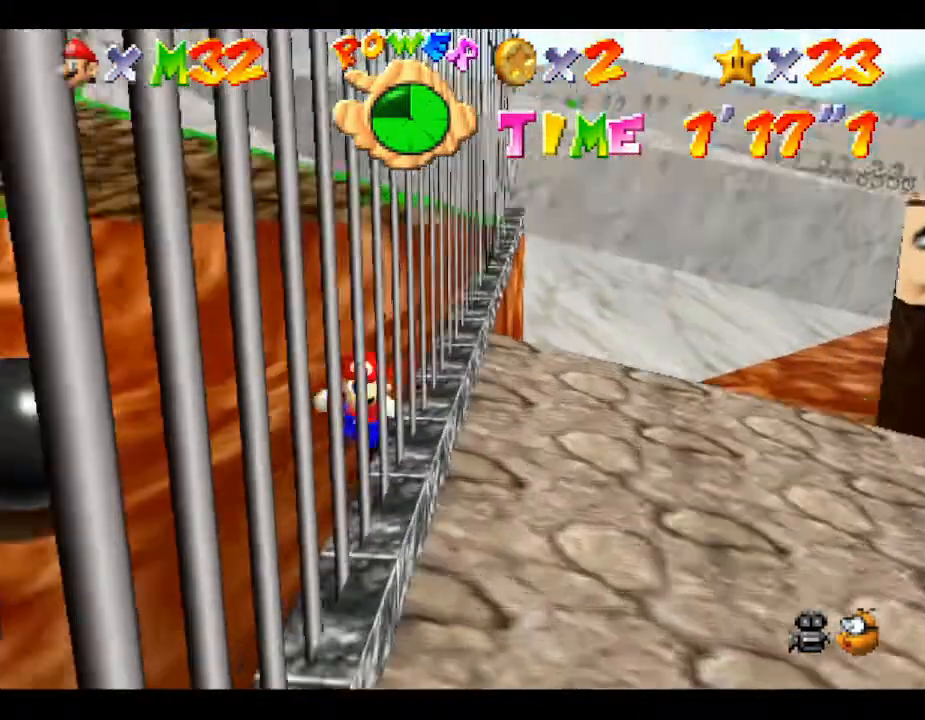
{"buttons": [], "left_stick": "up", "events": []}
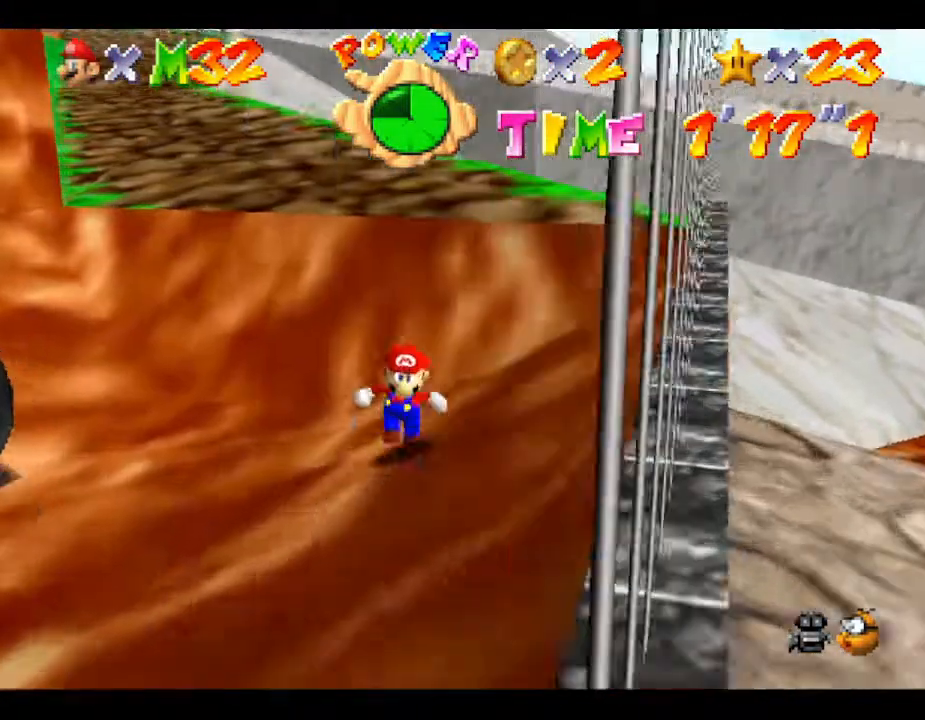
{"buttons": [], "left_stick": "up", "events": []}
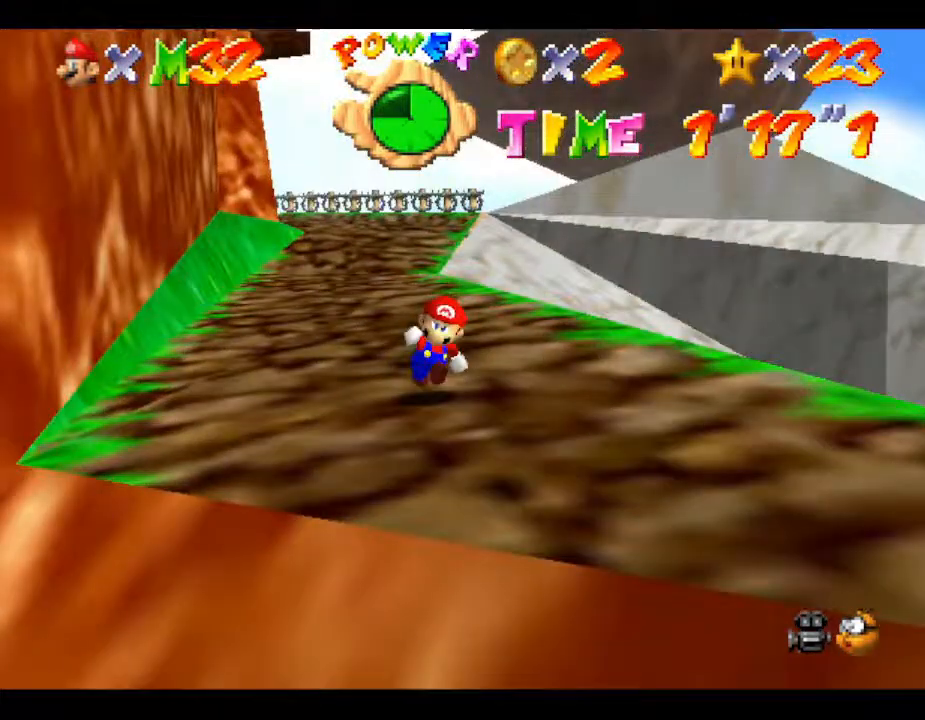
{"buttons": [], "left_stick": "up-right", "events": [[433, "left_stick", "up-right"]]}
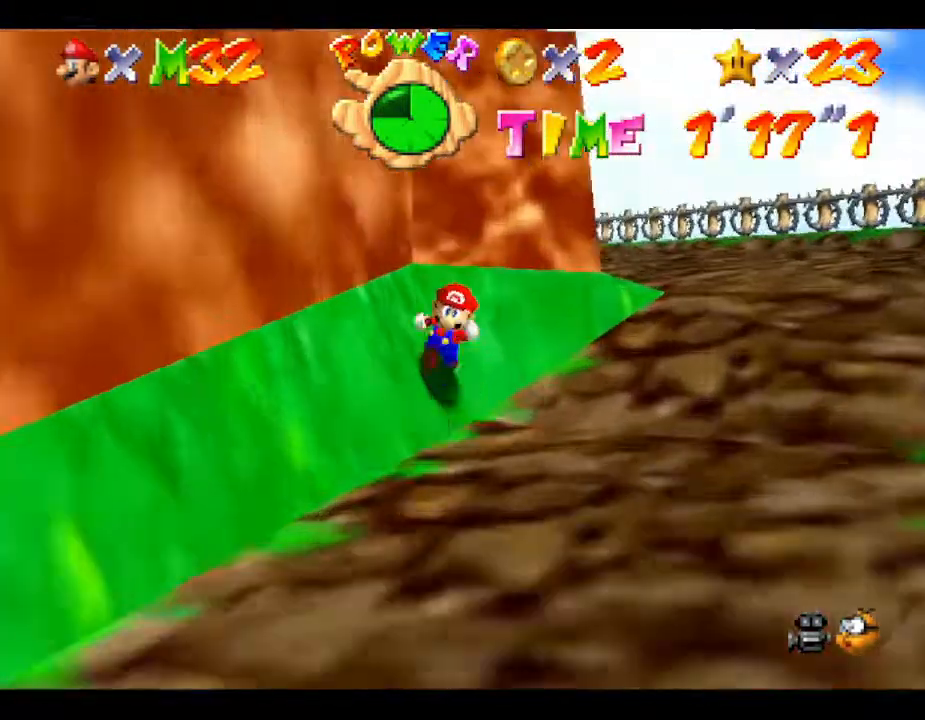
{"buttons": [], "left_stick": "up-right", "events": []}
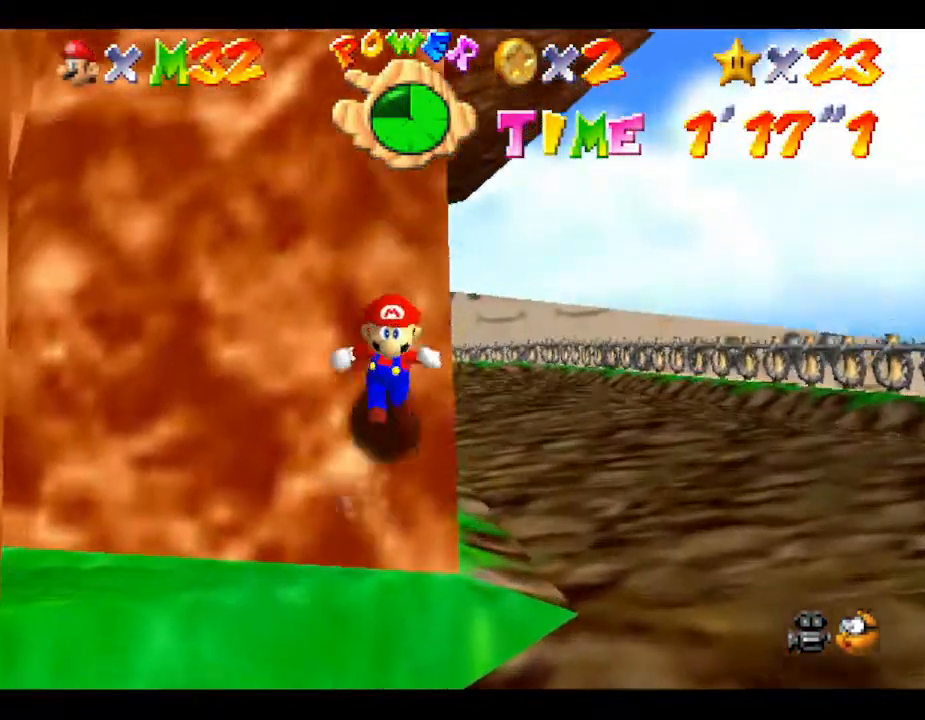
{"buttons": [], "left_stick": "up", "events": [[17, "left_stick", "right"], [300, "left_stick", "up-right"], [450, "left_stick", "up"]]}
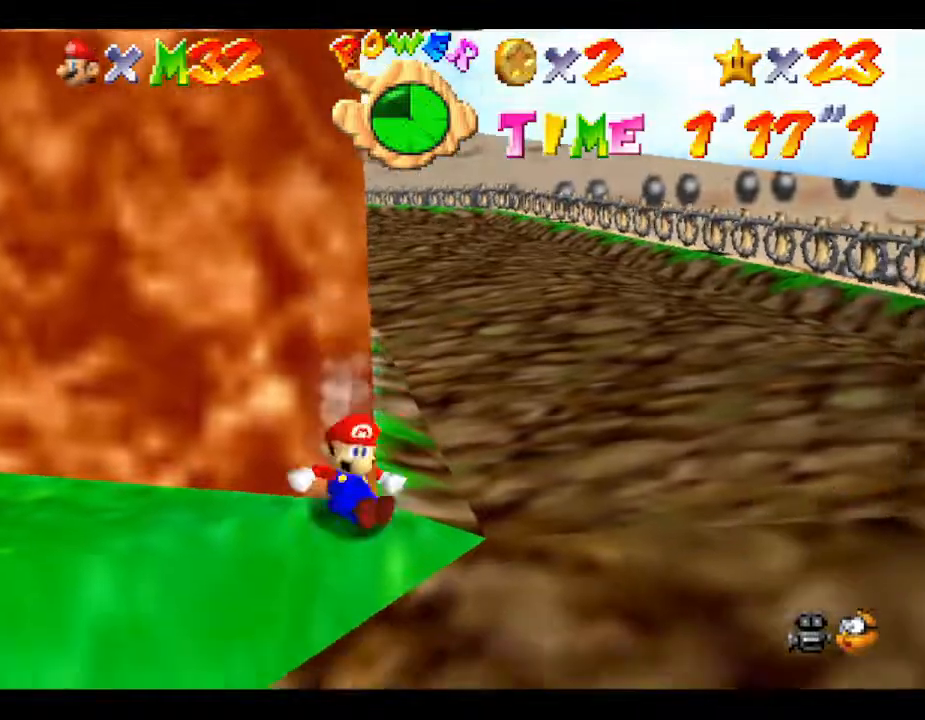
{"buttons": [], "left_stick": "up", "events": [[200, "left_stick", "up-left"], [350, "A", "down"], [450, "left_stick", "up"], [483, "A", "up"]]}
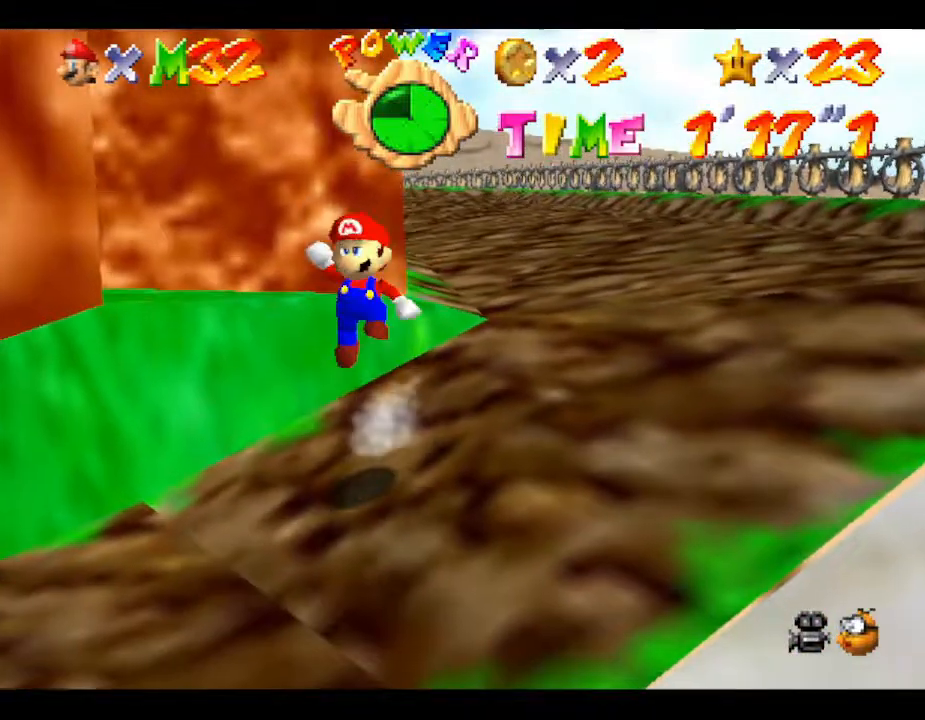
{"buttons": [], "left_stick": "up-left", "events": [[283, "left_stick", "up-left"]]}
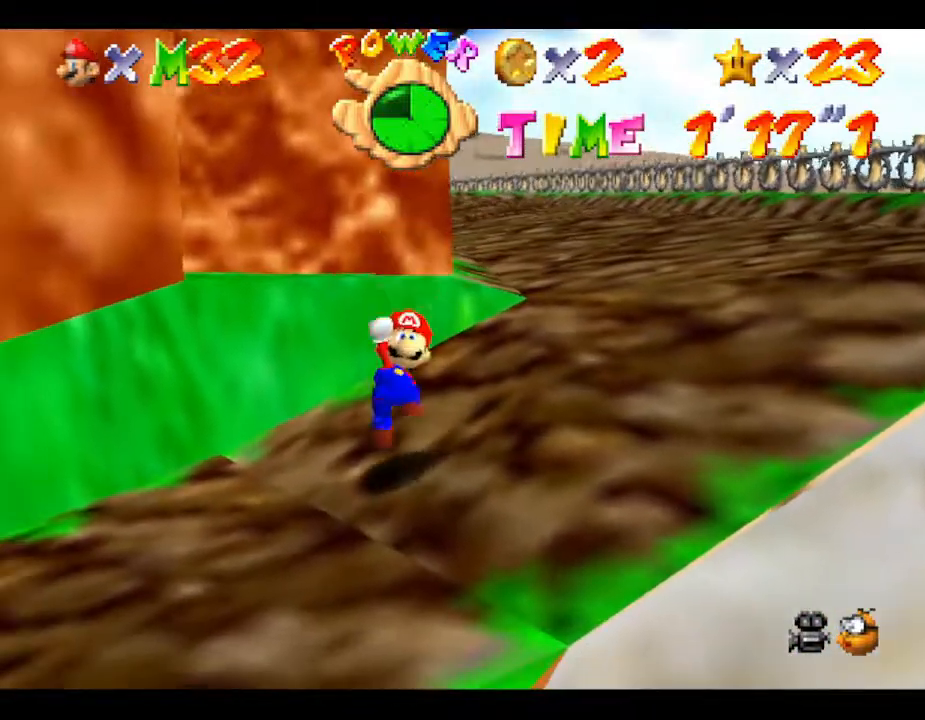
{"buttons": [], "left_stick": "up", "events": [[83, "left_stick", "up"]]}
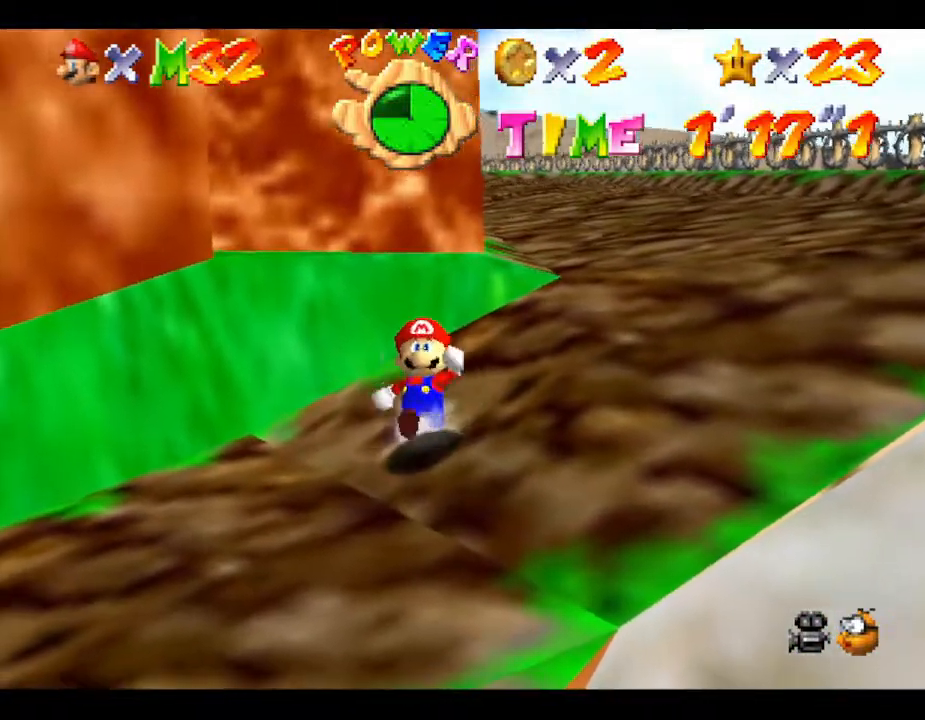
{"buttons": [], "left_stick": "up", "events": []}
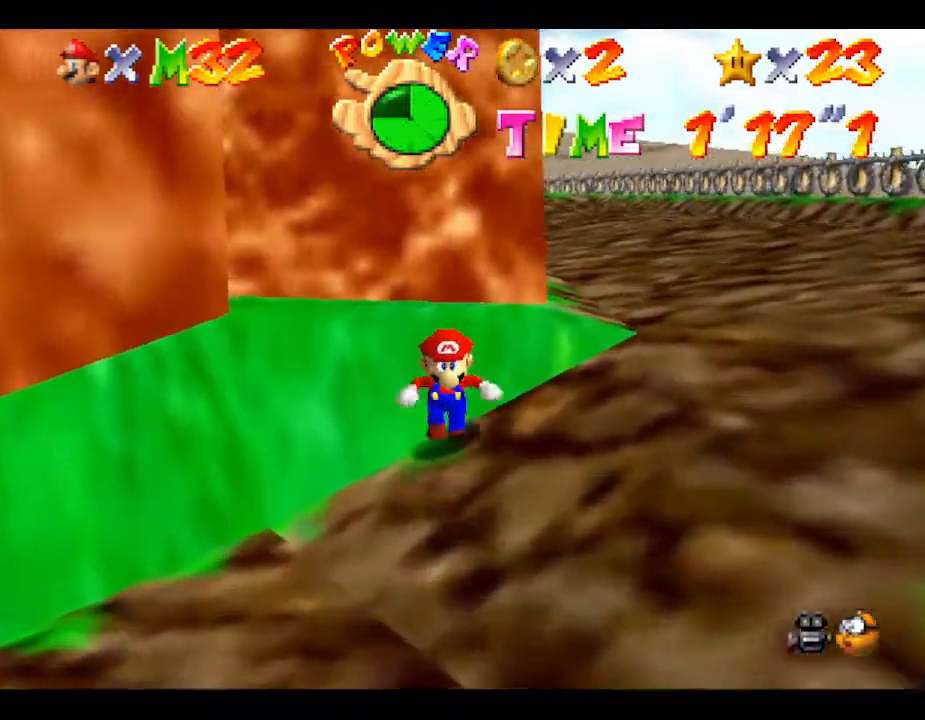
{"buttons": [], "left_stick": "up", "events": []}
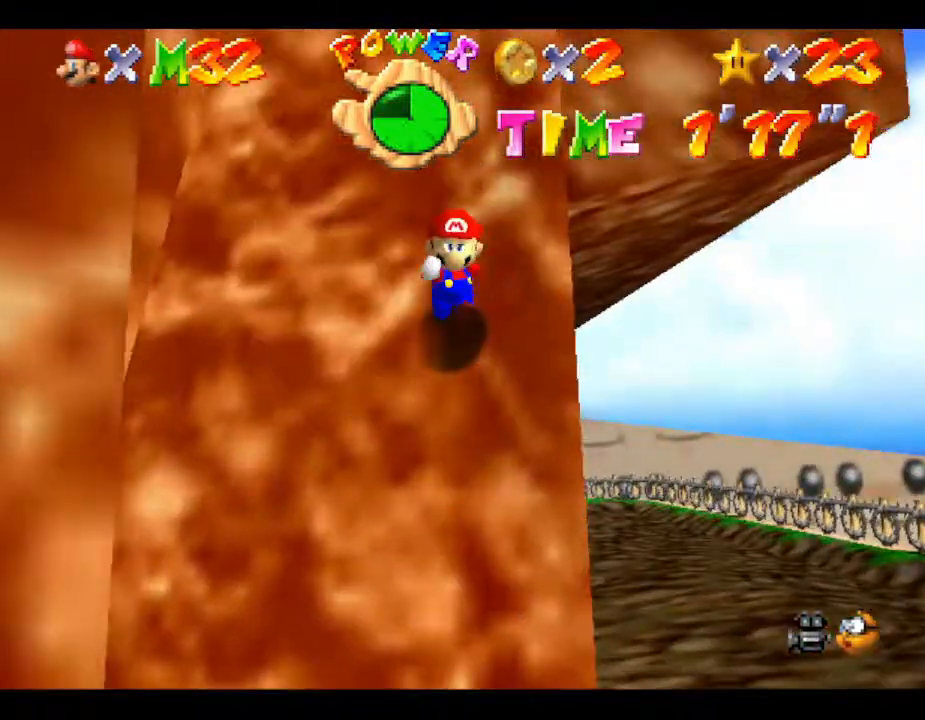
{"buttons": [], "left_stick": "up", "events": []}
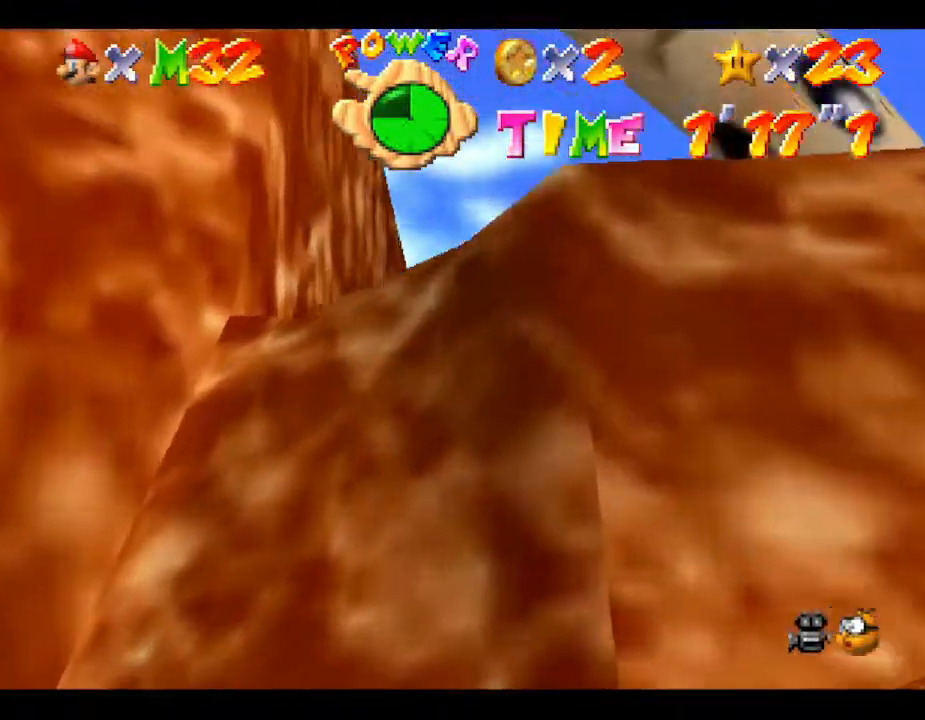
{"buttons": [], "left_stick": "center", "events": [[217, "left_stick", "center"]]}
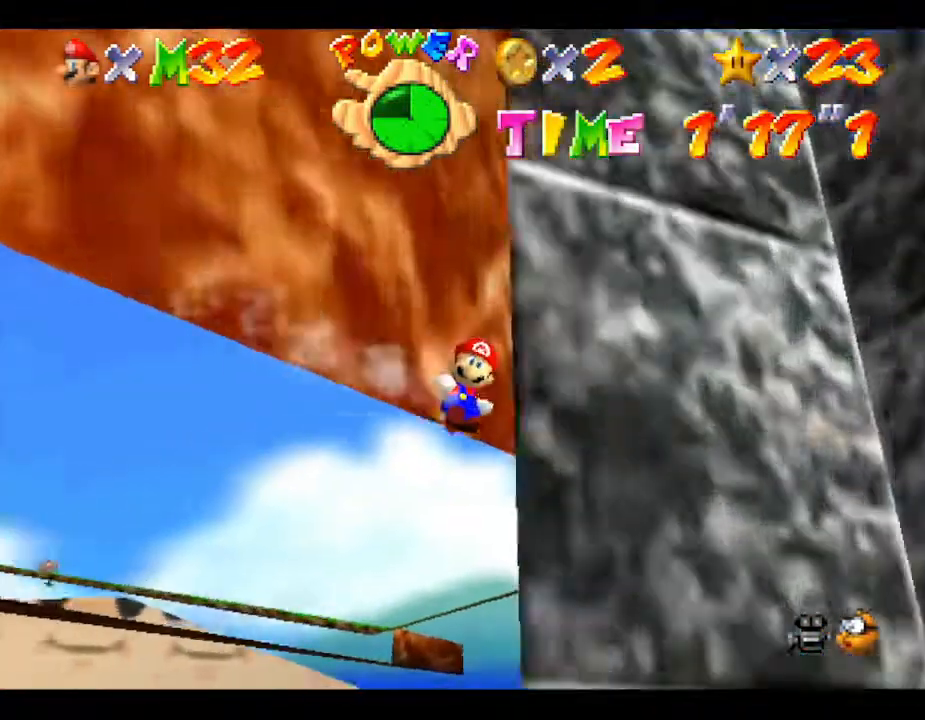
{"buttons": [], "left_stick": "center", "events": []}
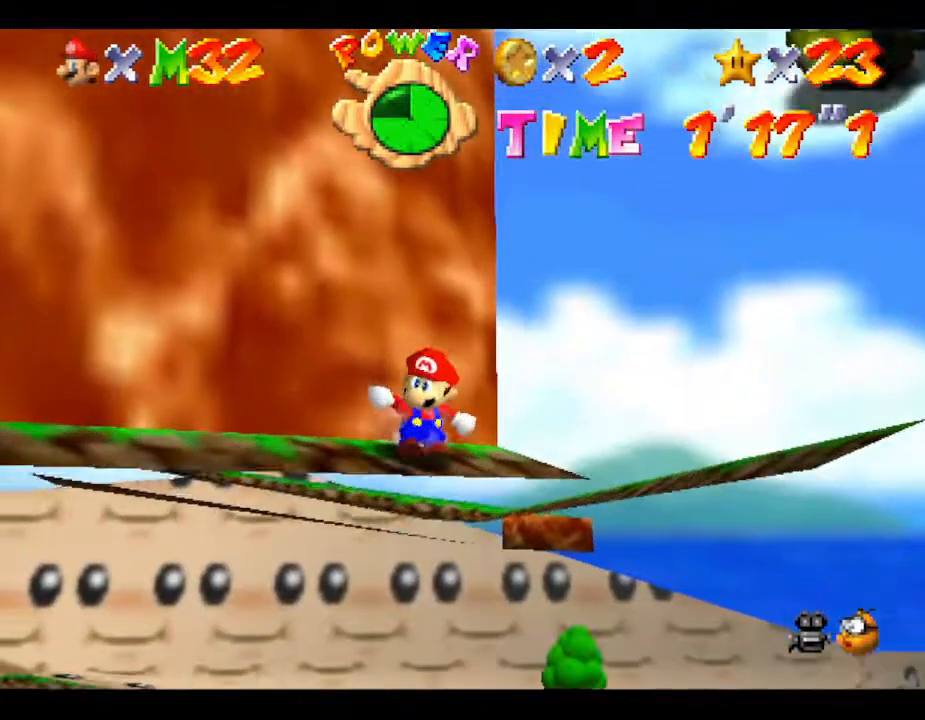
{"buttons": [], "left_stick": "center", "events": [[200, "C_RIGHT", "down"], [350, "C_RIGHT", "up"]]}
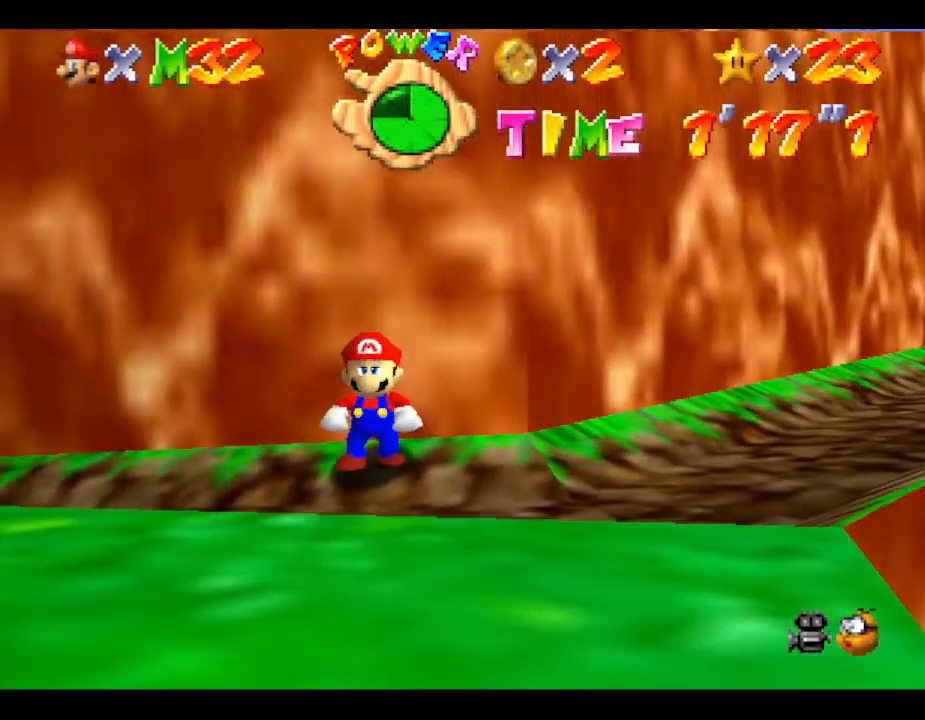
{"buttons": [], "left_stick": "down-left", "events": [[100, "C_RIGHT", "down"], [233, "C_RIGHT", "up"], [233, "left_stick", "down"], [417, "left_stick", "down-left"]]}
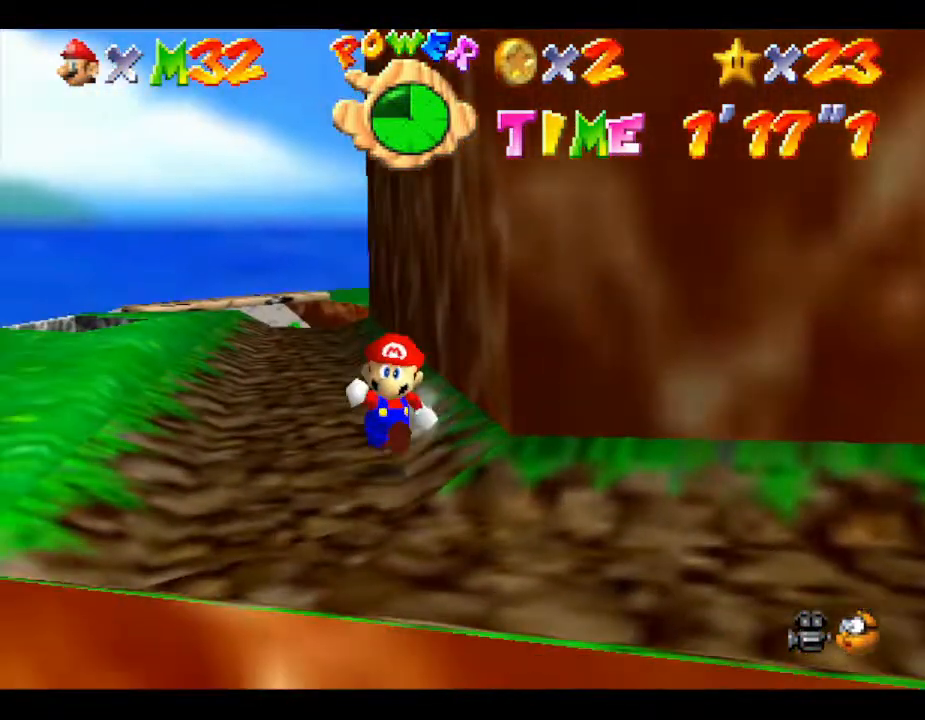
{"buttons": [], "left_stick": "center", "events": [[33, "left_stick", "center"]]}
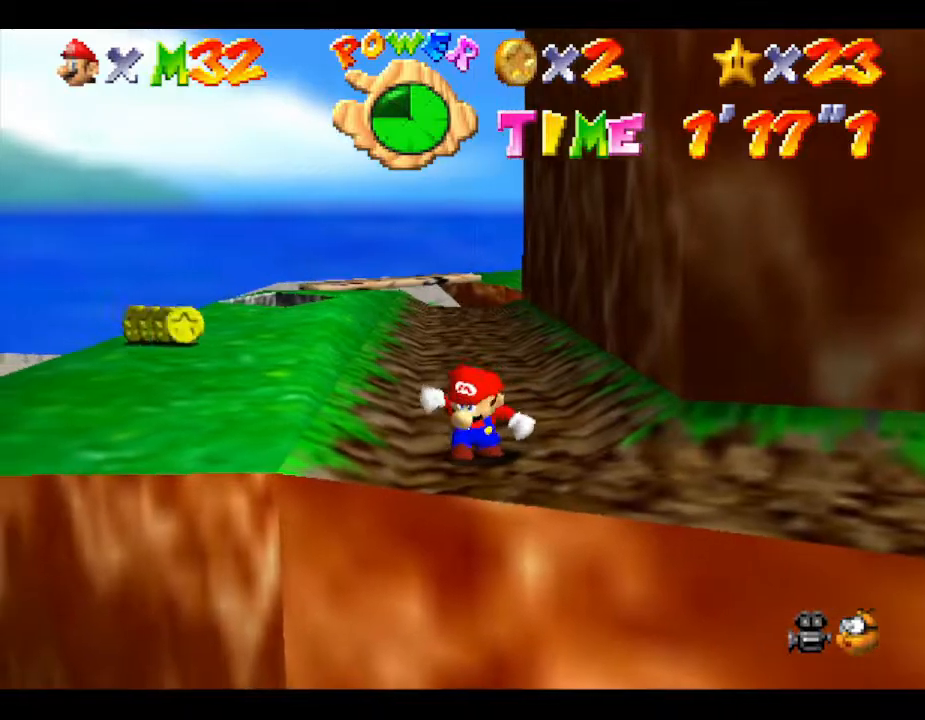
{"buttons": [], "left_stick": "left", "events": [[267, "left_stick", "left"]]}
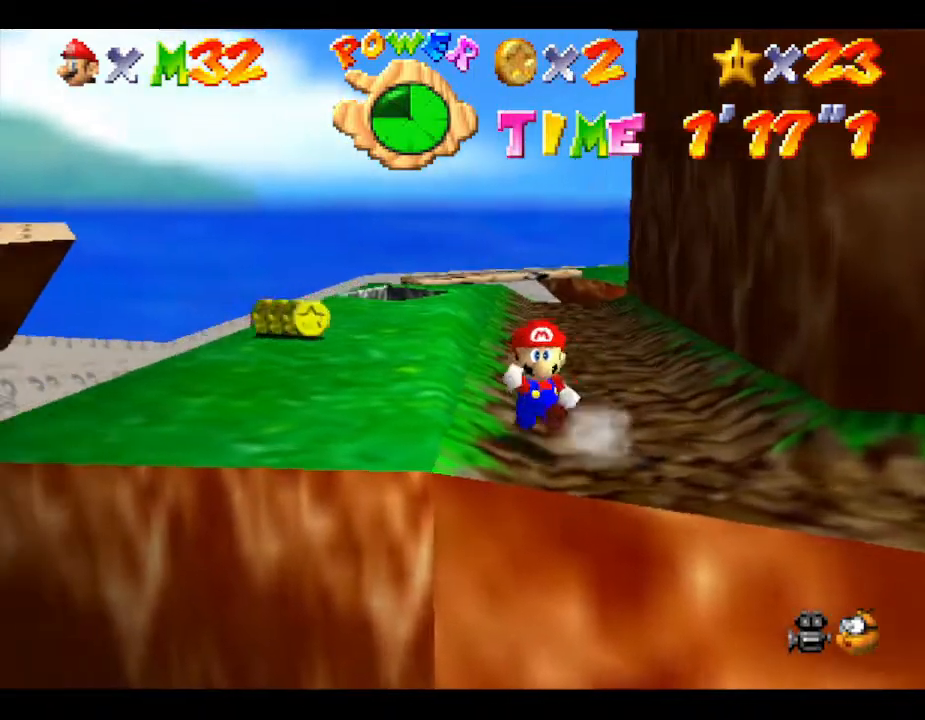
{"buttons": [], "left_stick": "center", "events": [[50, "left_stick", "center"]]}
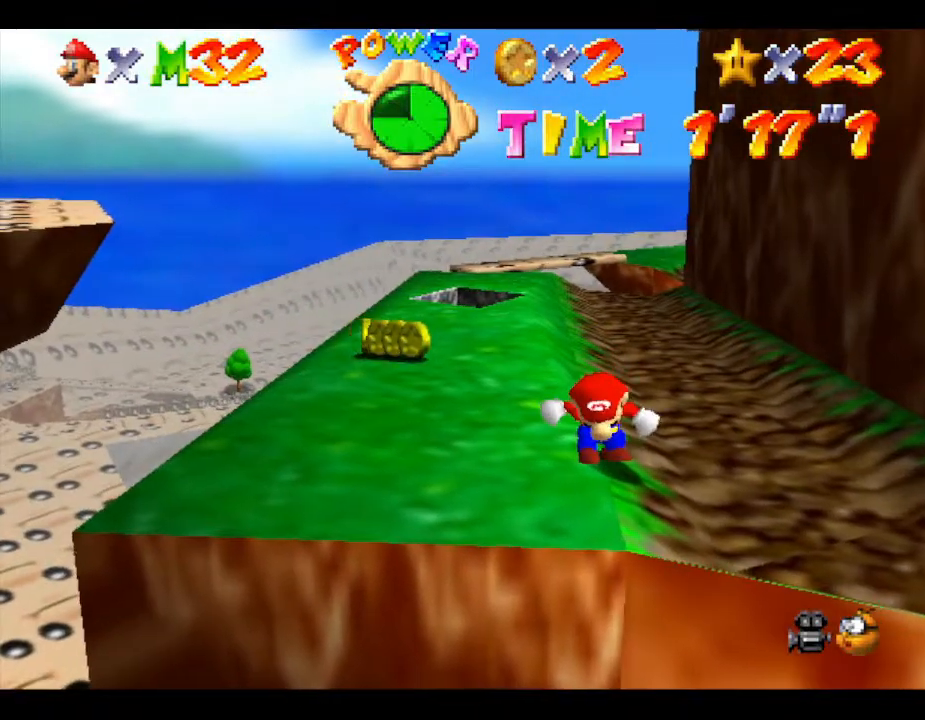
{"buttons": [], "left_stick": "center", "events": [[17, "left_stick", "left"], [250, "left_stick", "center"]]}
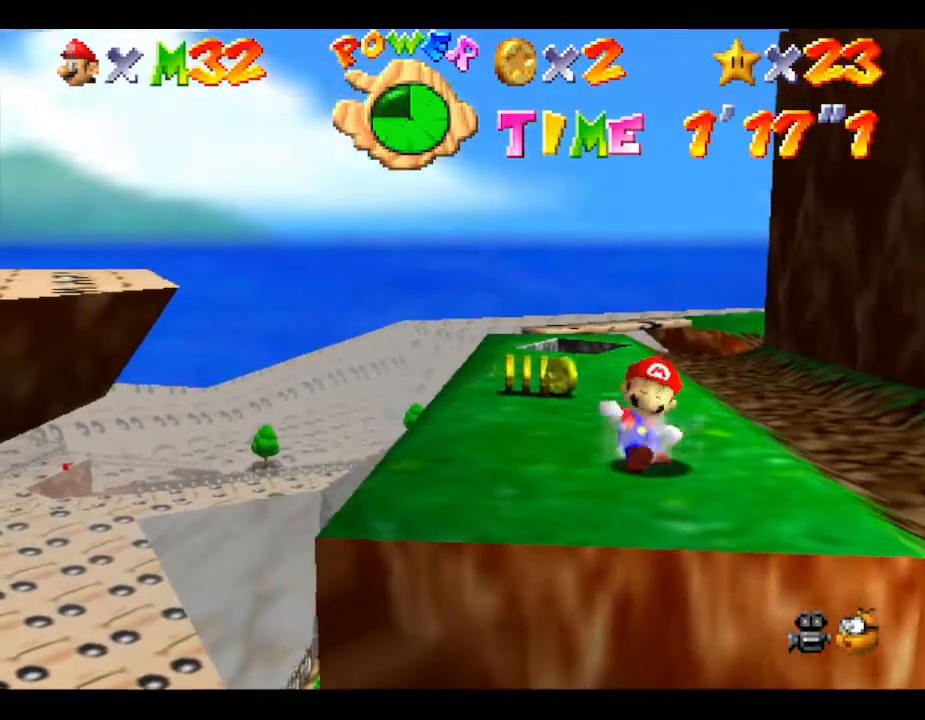
{"buttons": [], "left_stick": "center", "events": [[283, "C_LEFT", "down"], [433, "C_LEFT", "up"]]}
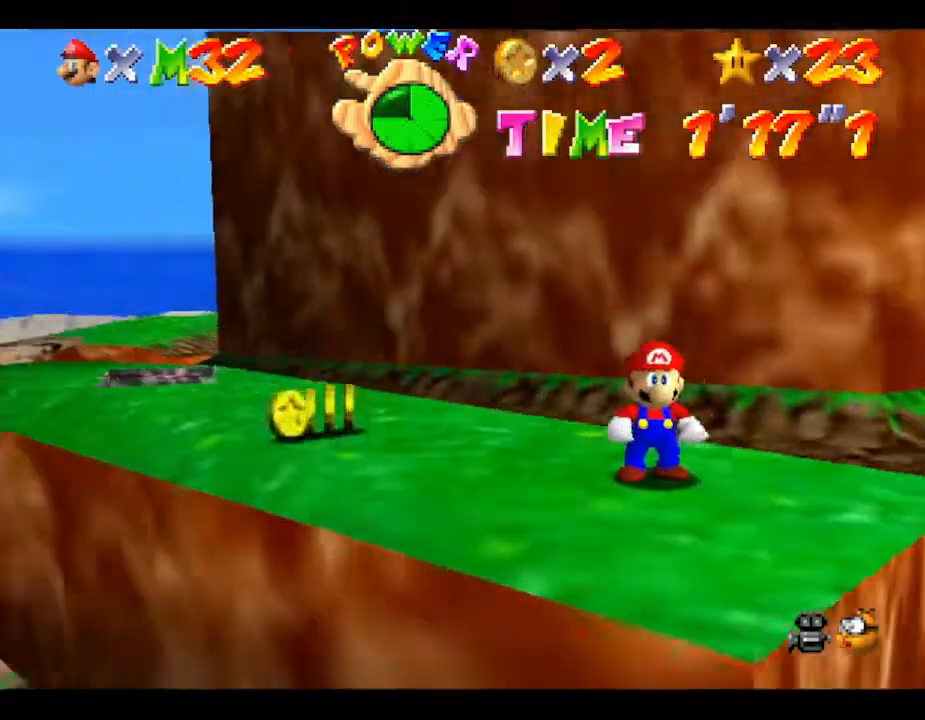
{"buttons": [], "left_stick": "up-right", "events": [[333, "C_LEFT", "down"], [367, "left_stick", "right"], [483, "C_LEFT", "up"], [483, "left_stick", "up-right"]]}
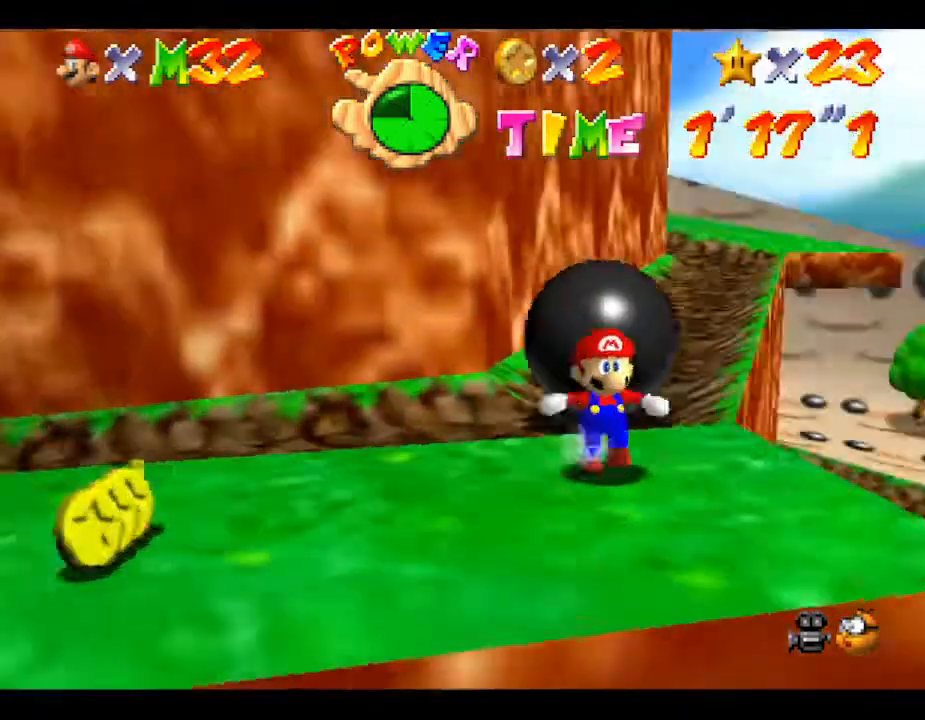
{"buttons": [], "left_stick": "up", "events": [[117, "left_stick", "up"]]}
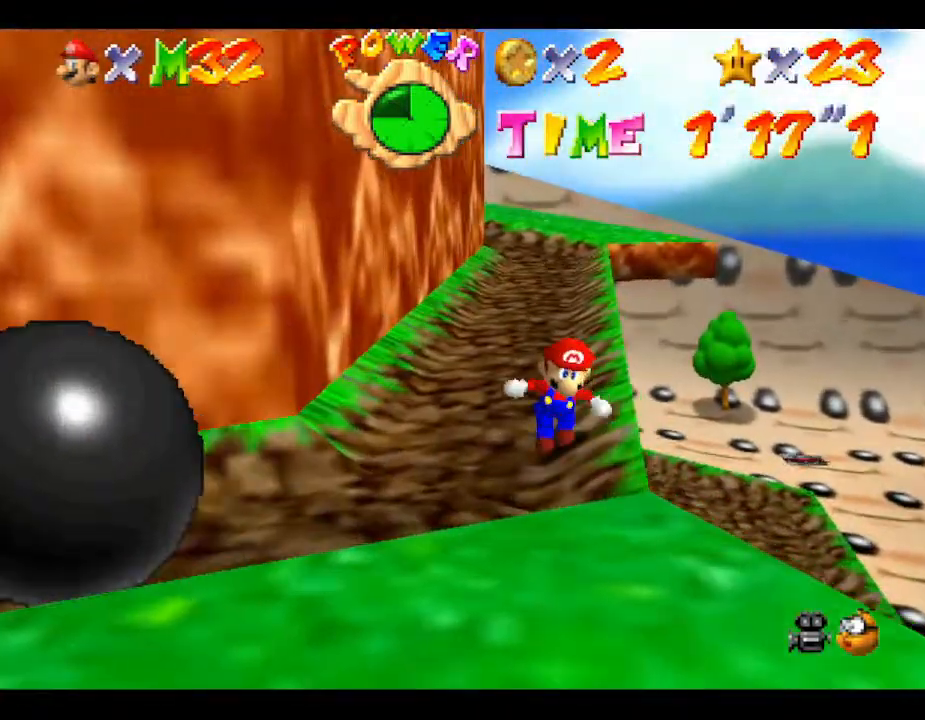
{"buttons": [], "left_stick": "up-right", "events": [[417, "left_stick", "up-right"]]}